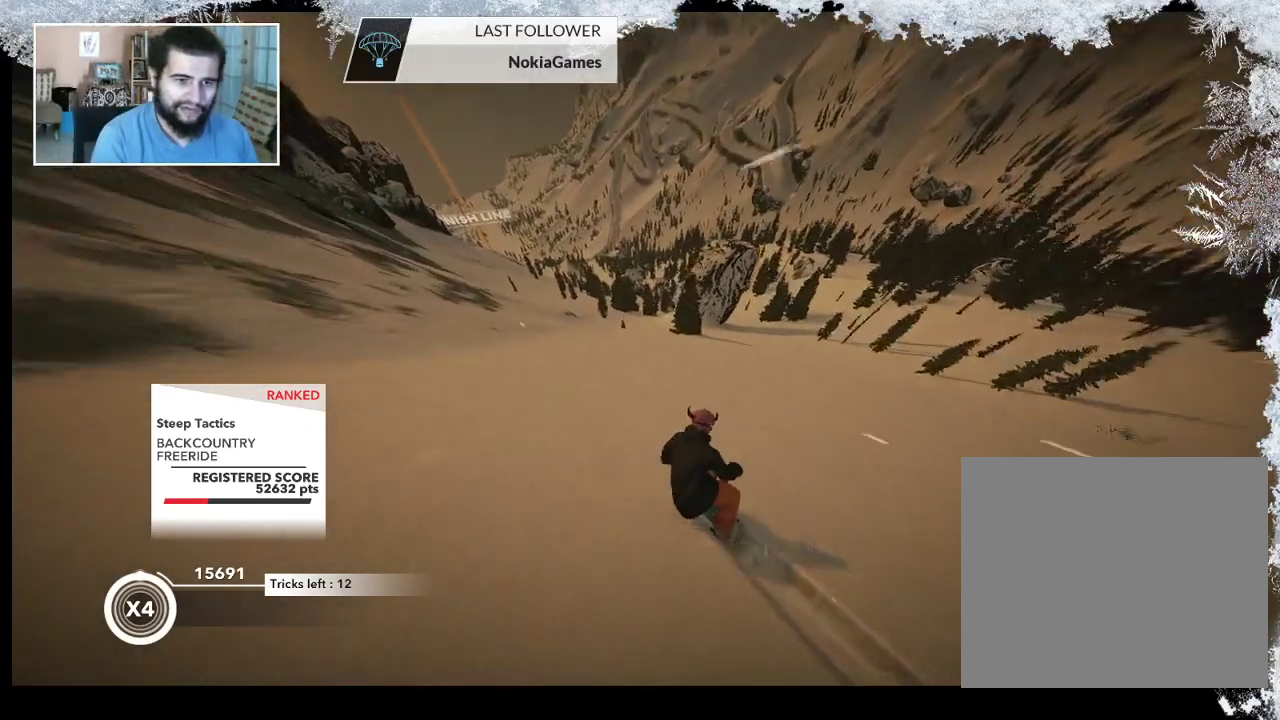
Gameplay with a controller (PlayStation layout); each line is a JSON object with the inputs held at the frame after it. "events" lists button and stick changes between this image and that frame as [ms after this image, input, new state], when the widget could be followed in between.
{"buttons": [], "left_stick": "up-right", "right_stick": "center", "events": [[133, "left_stick", "up-right"]]}
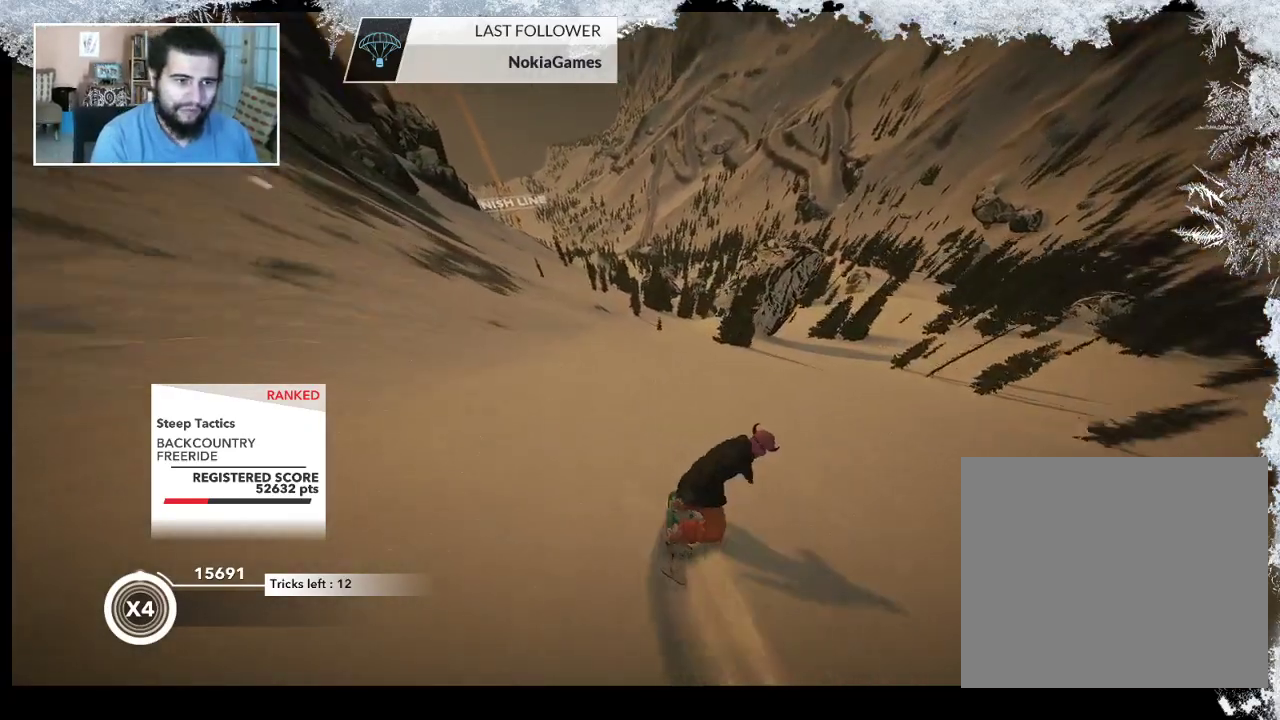
{"buttons": [], "left_stick": "up", "right_stick": "center", "events": [[100, "left_stick", "up"]]}
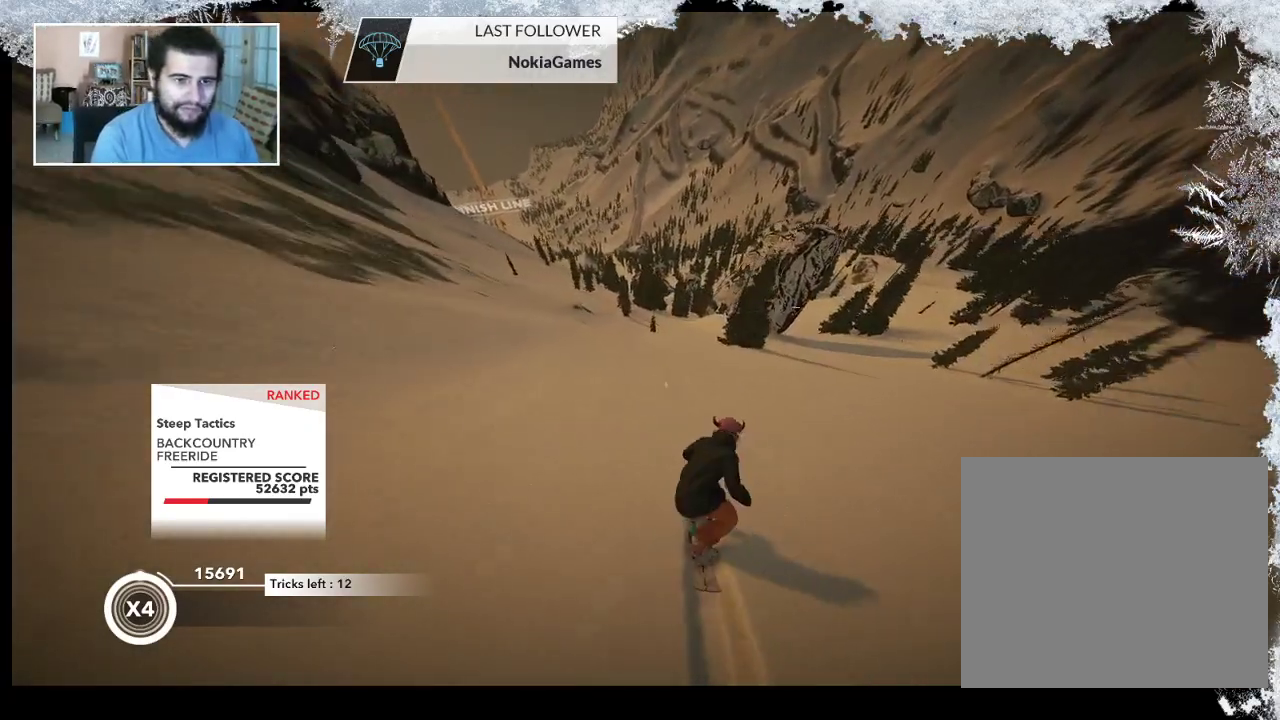
{"buttons": [], "left_stick": "up", "right_stick": "center", "events": []}
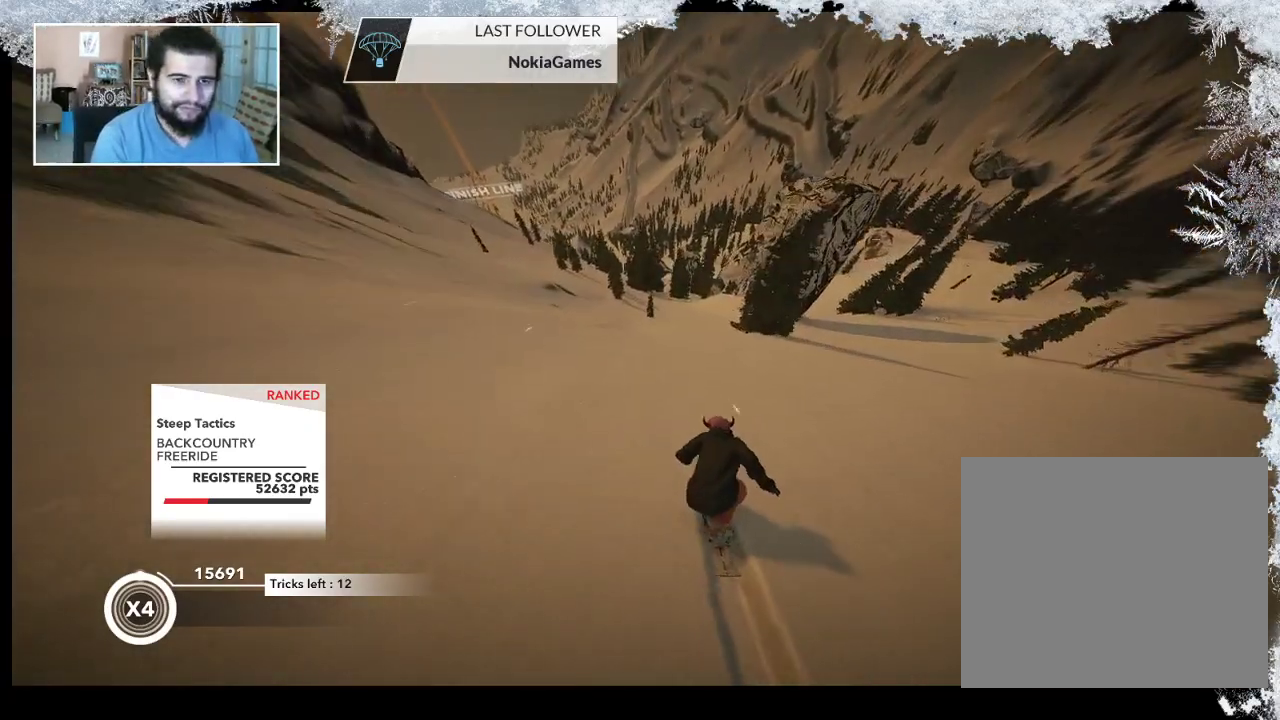
{"buttons": [], "left_stick": "right", "right_stick": "center", "events": [[200, "left_stick", "up-right"], [367, "left_stick", "center"], [433, "left_stick", "right"]]}
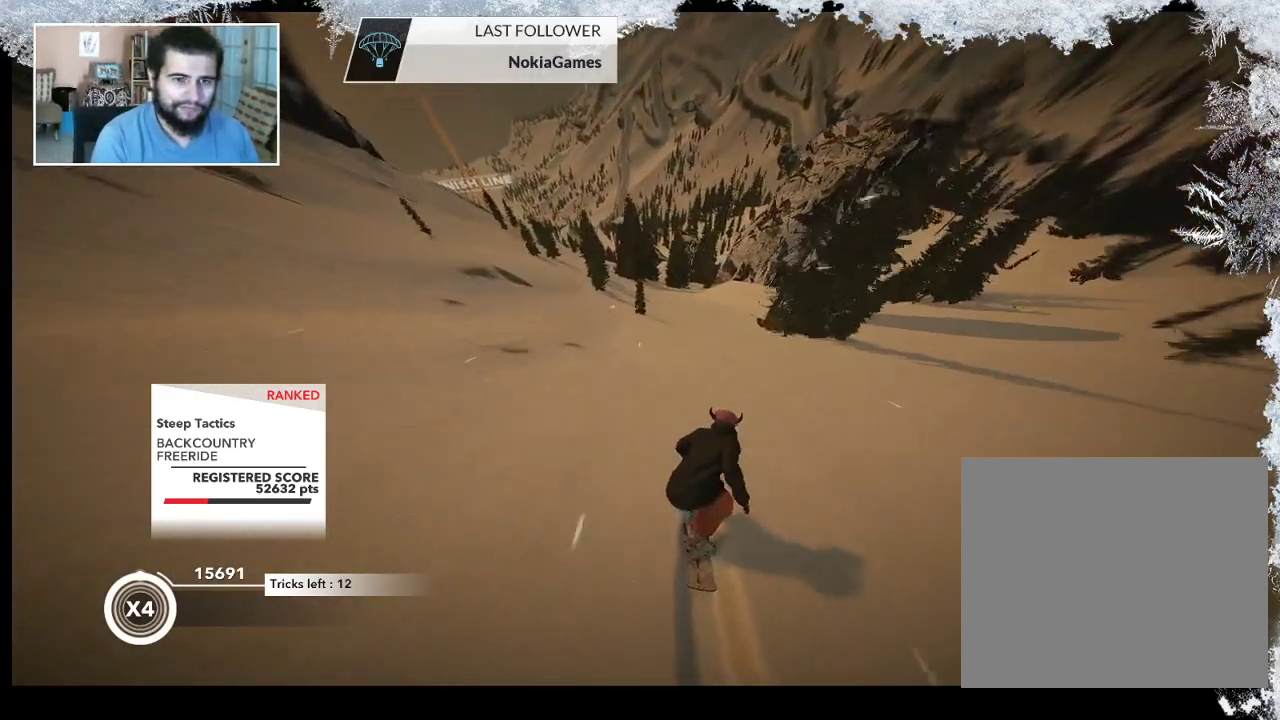
{"buttons": [], "left_stick": "center", "right_stick": "center", "events": [[267, "left_stick", "center"]]}
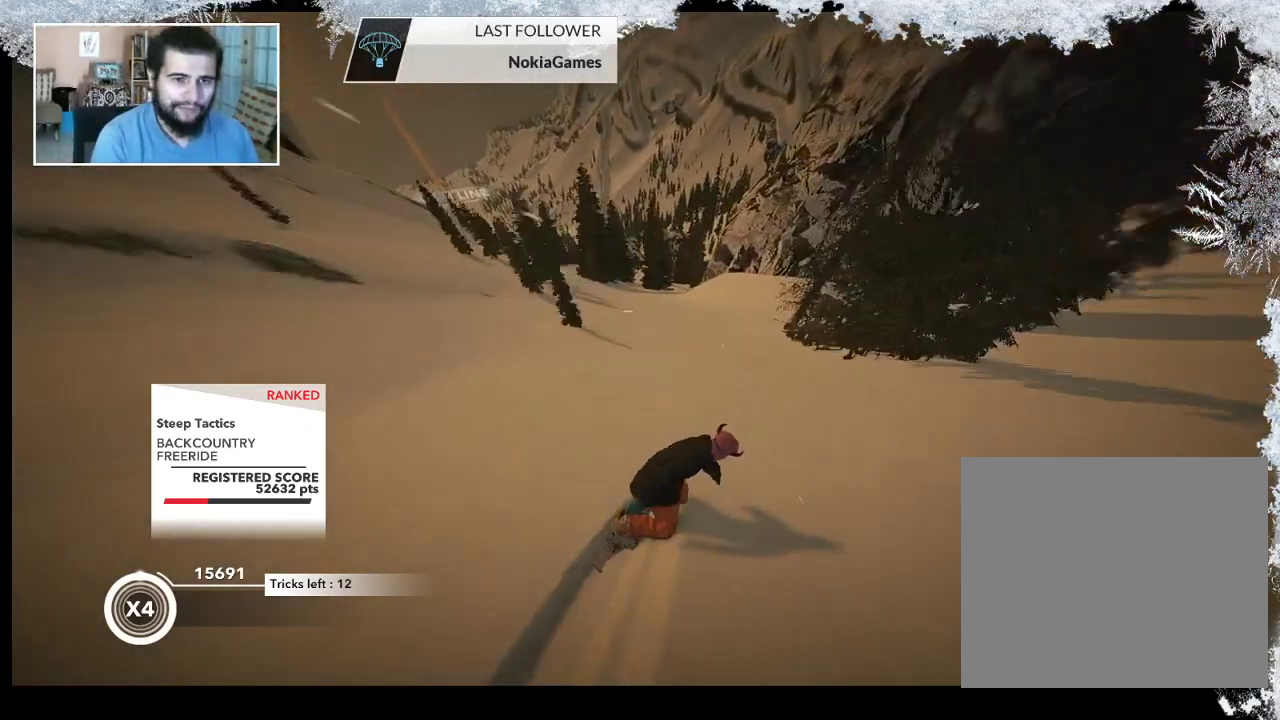
{"buttons": [], "left_stick": "center", "right_stick": "center", "events": [[233, "left_stick", "right"], [400, "left_stick", "center"]]}
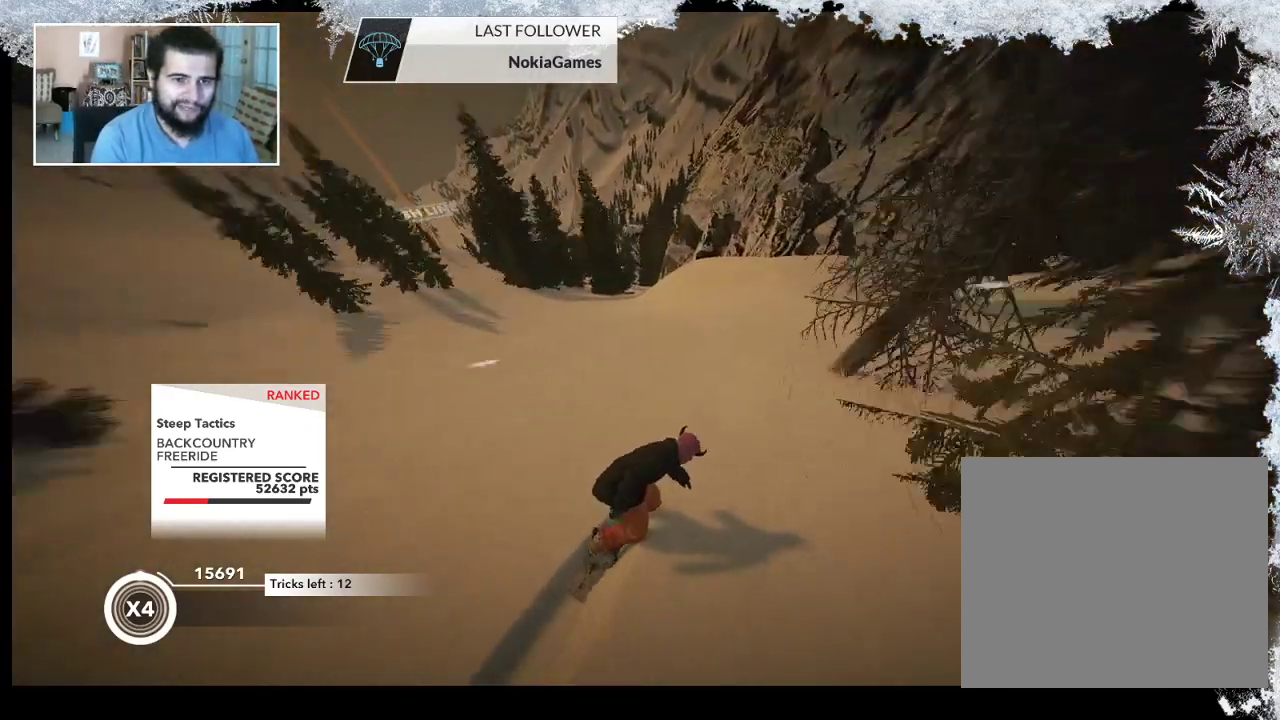
{"buttons": ["R2"], "left_stick": "down-right", "right_stick": "center", "events": [[167, "R2", "down"], [233, "left_stick", "right"], [367, "left_stick", "center"], [500, "left_stick", "down-right"]]}
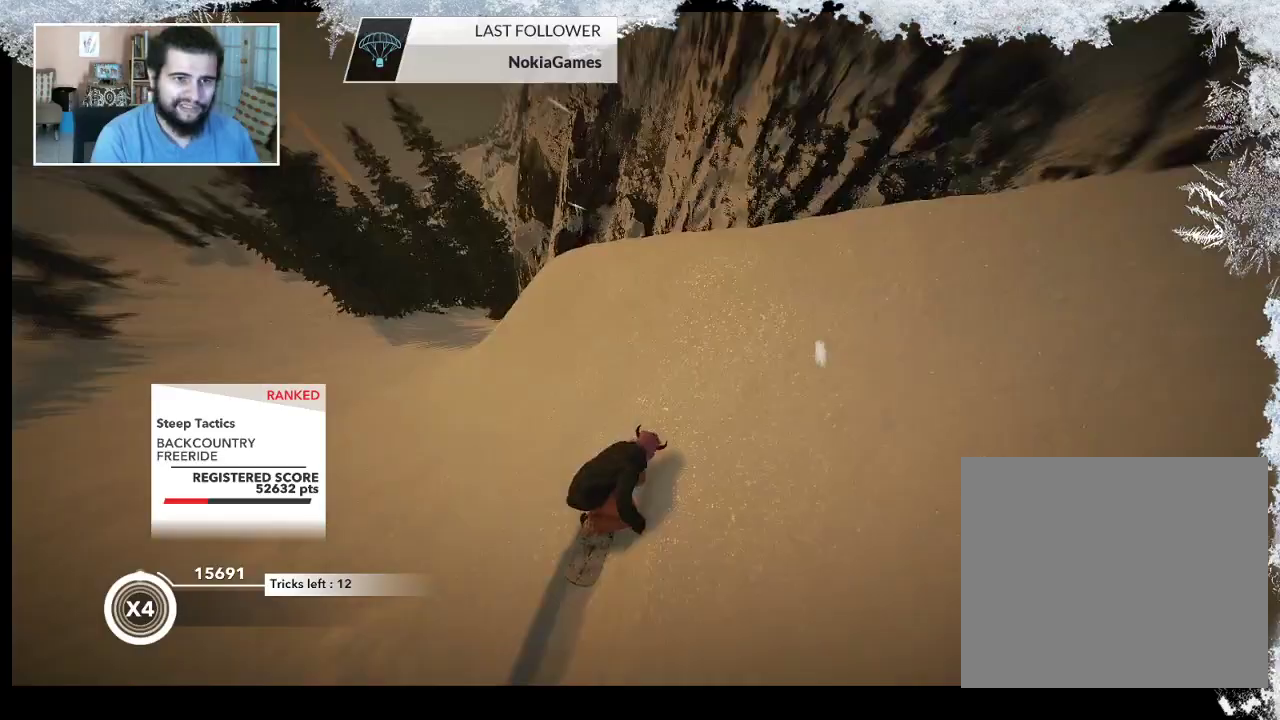
{"buttons": ["L2"], "left_stick": "down-right", "right_stick": "down-right", "events": [[133, "R2", "up"], [167, "L2", "down"], [367, "right_stick", "down-right"]]}
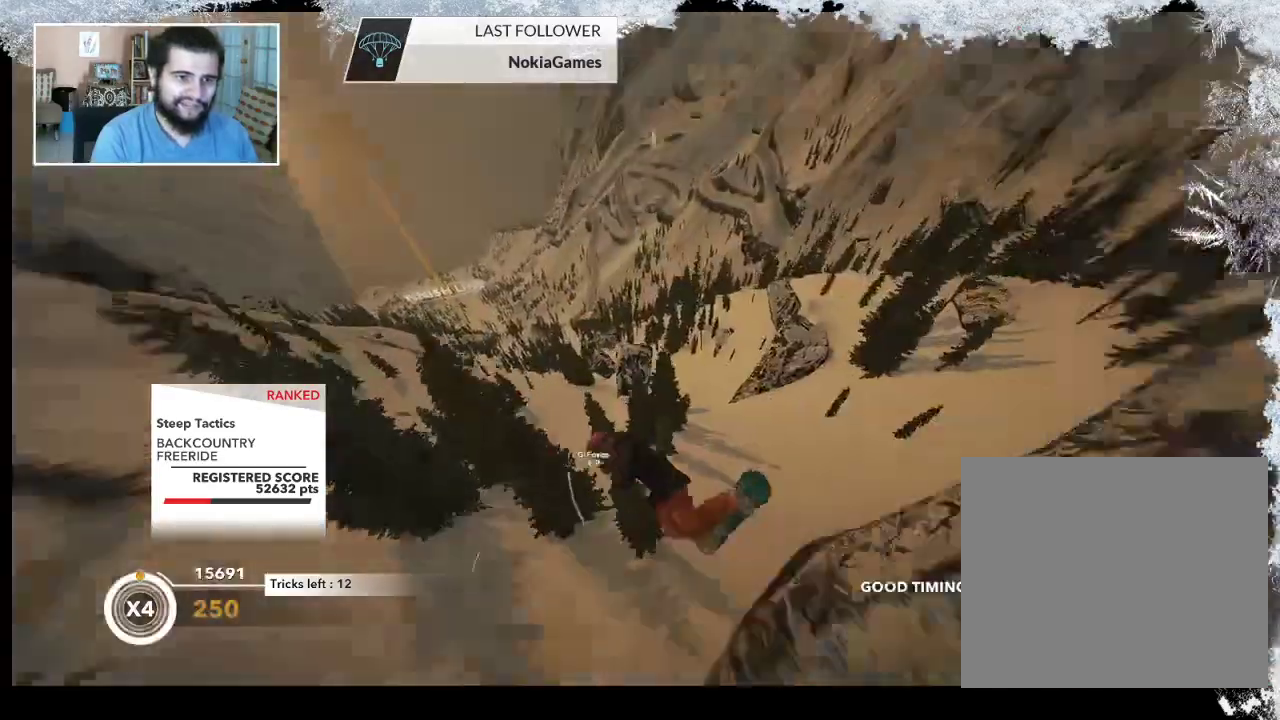
{"buttons": ["L2"], "left_stick": "up", "right_stick": "up-right", "events": [[167, "left_stick", "down-left"], [300, "left_stick", "left"], [400, "left_stick", "up-left"], [433, "right_stick", "up-right"], [500, "left_stick", "up"]]}
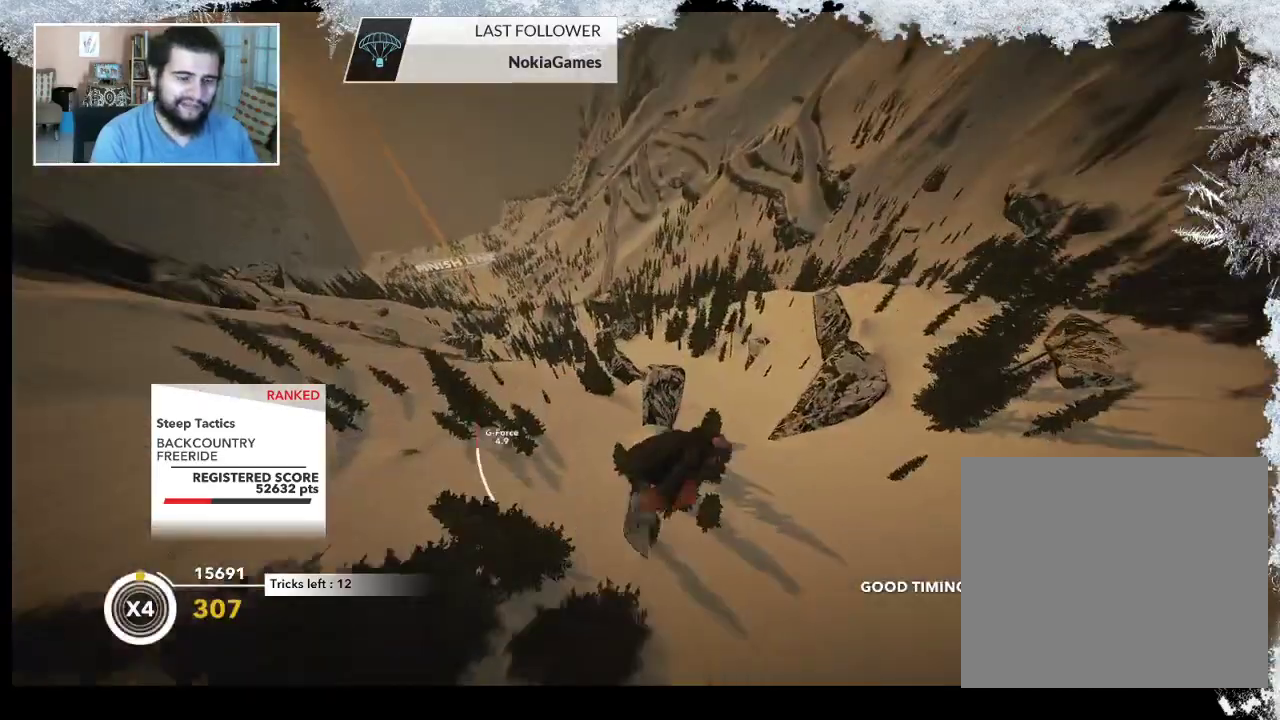
{"buttons": ["L2"], "left_stick": "up", "right_stick": "up-right", "events": []}
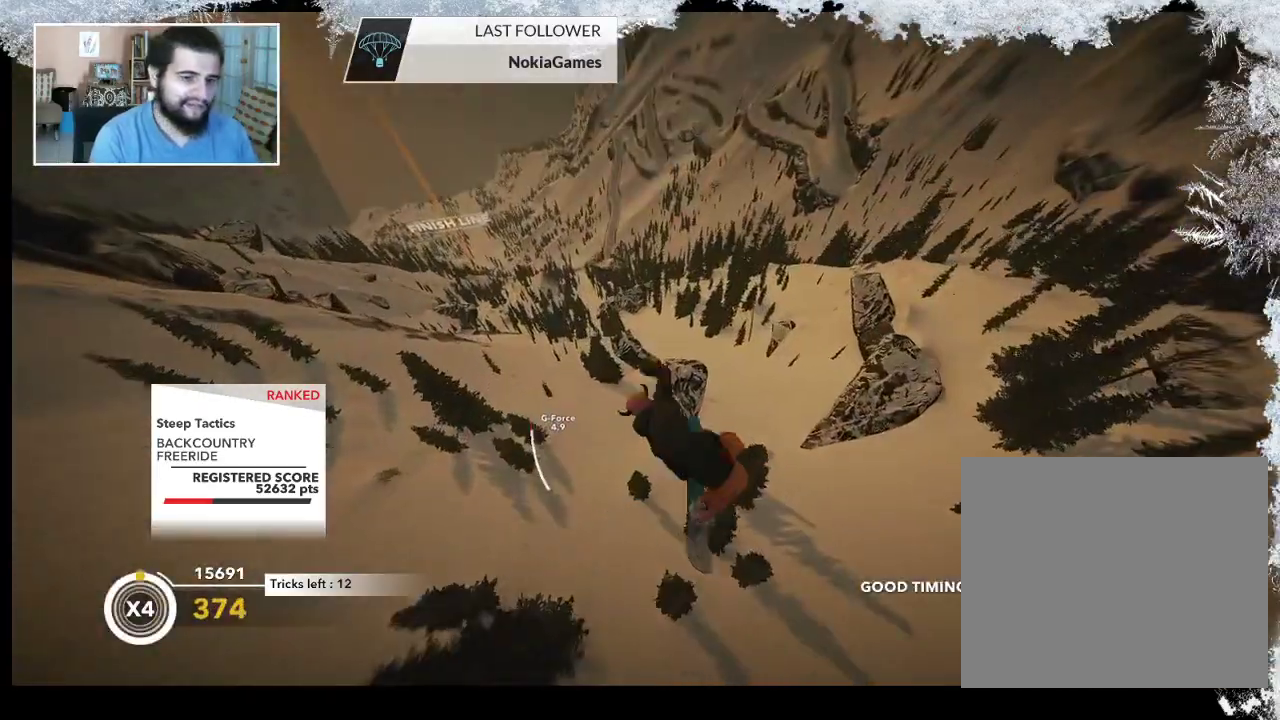
{"buttons": ["L2"], "left_stick": "up", "right_stick": "up-right", "events": []}
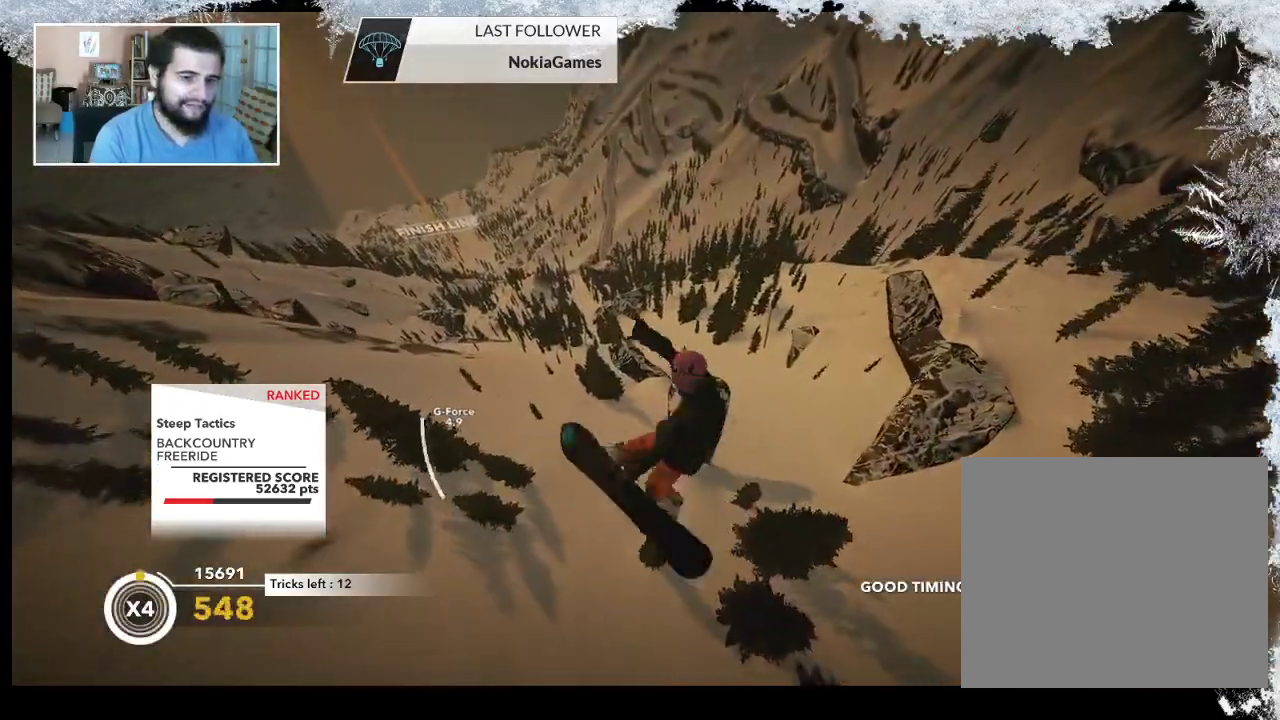
{"buttons": ["L2"], "left_stick": "up", "right_stick": "down-right", "events": [[300, "right_stick", "down-right"]]}
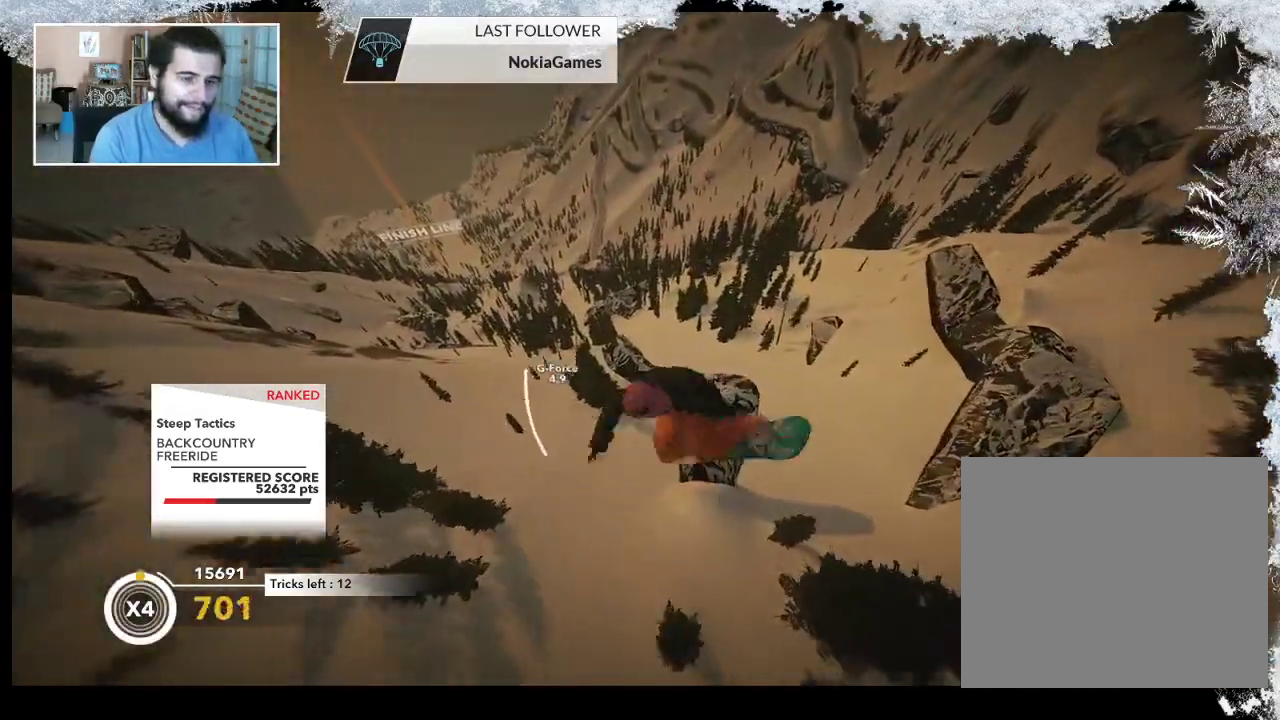
{"buttons": ["L2"], "left_stick": "up", "right_stick": "down-right", "events": []}
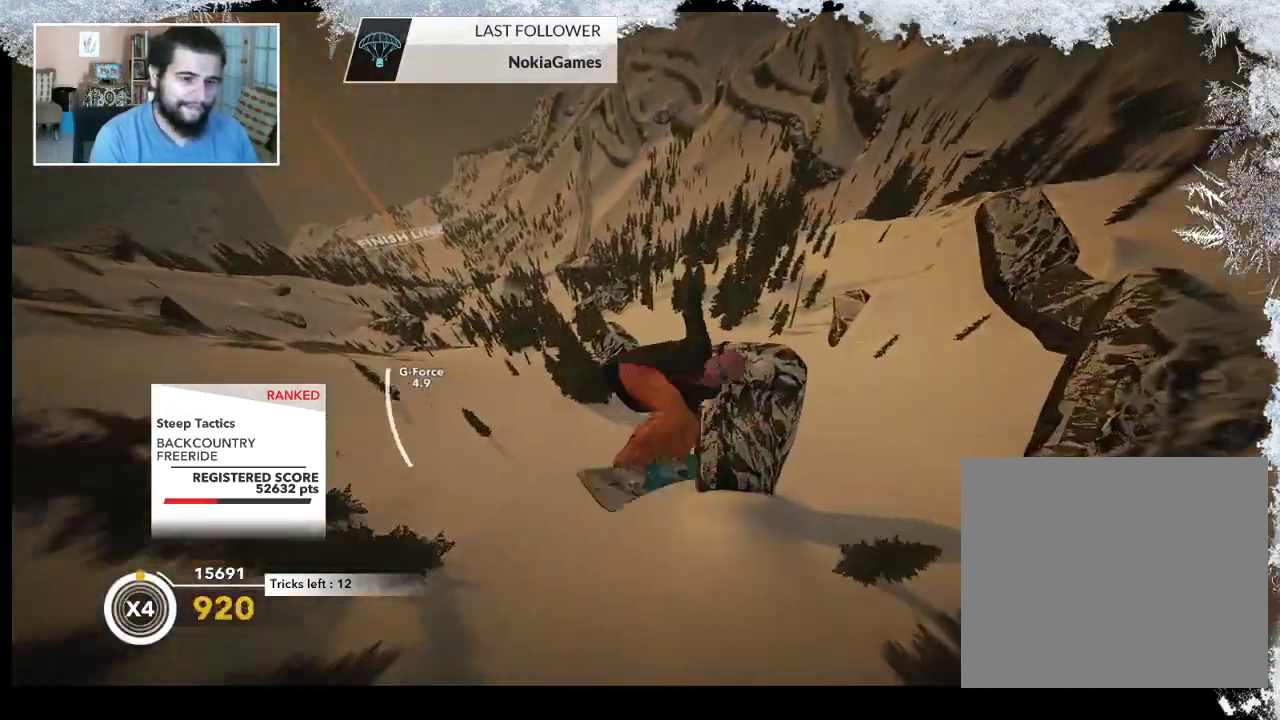
{"buttons": ["L2"], "left_stick": "center", "right_stick": "down", "events": [[167, "right_stick", "down"], [267, "left_stick", "center"]]}
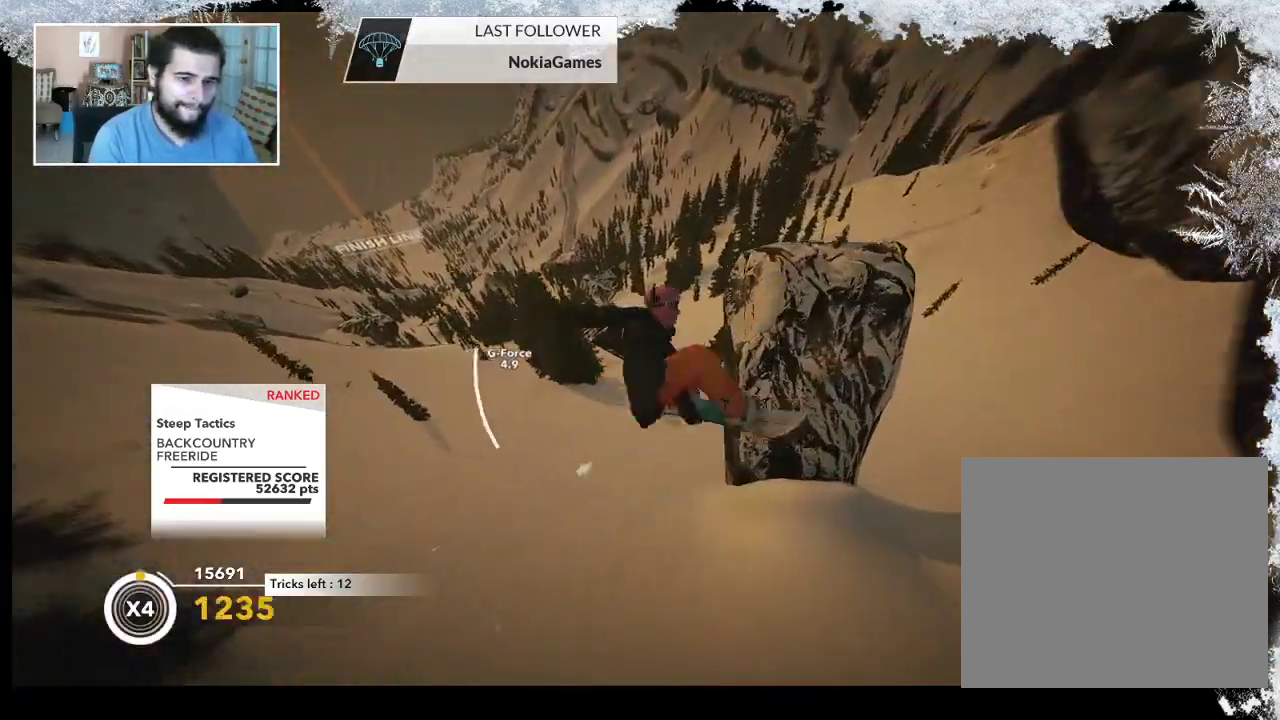
{"buttons": [], "left_stick": "center", "right_stick": "center", "events": [[367, "L2", "up"], [433, "right_stick", "center"]]}
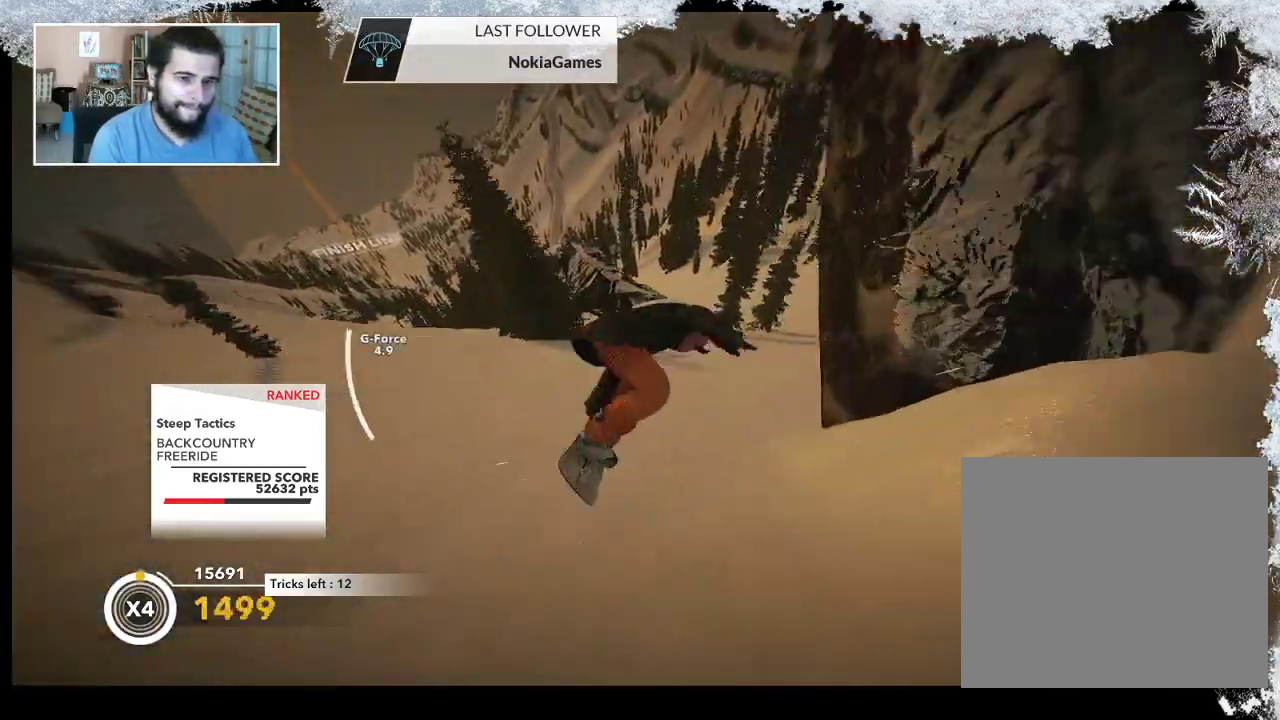
{"buttons": [], "left_stick": "right", "right_stick": "center", "events": [[433, "left_stick", "right"]]}
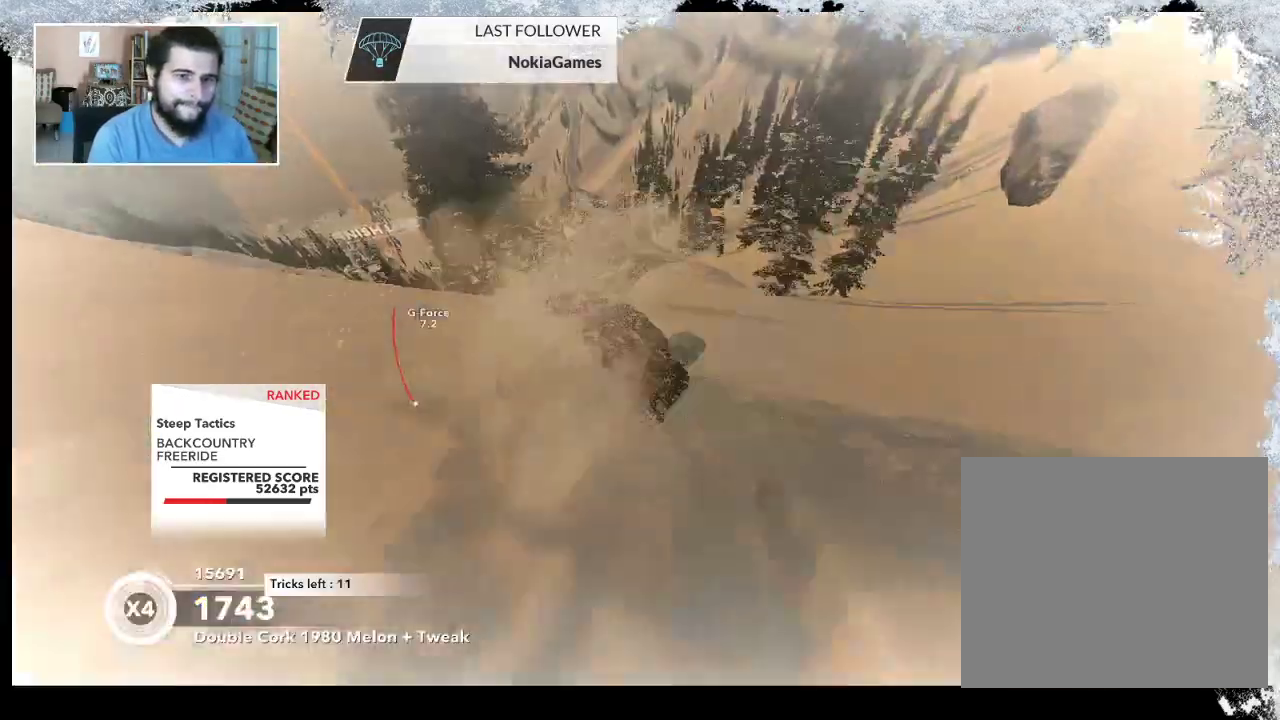
{"buttons": [], "left_stick": "right", "right_stick": "center", "events": []}
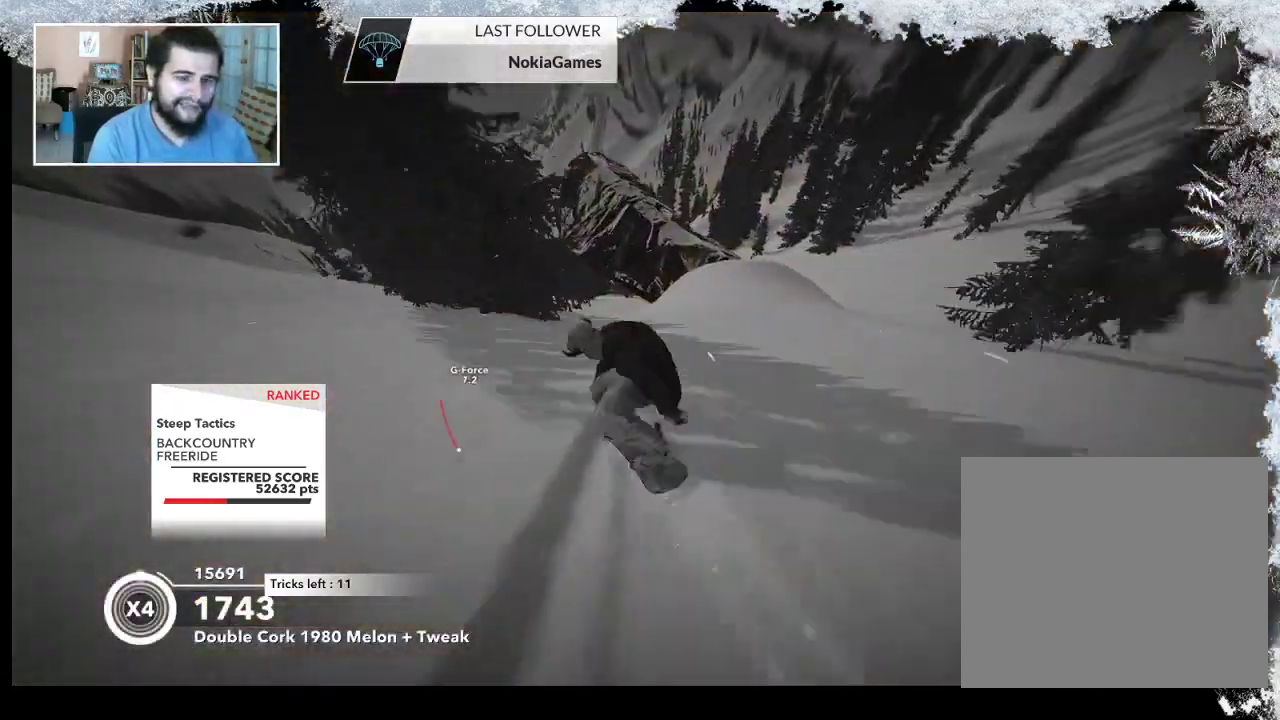
{"buttons": [], "left_stick": "left", "right_stick": "center", "events": [[267, "left_stick", "center"], [367, "left_stick", "left"]]}
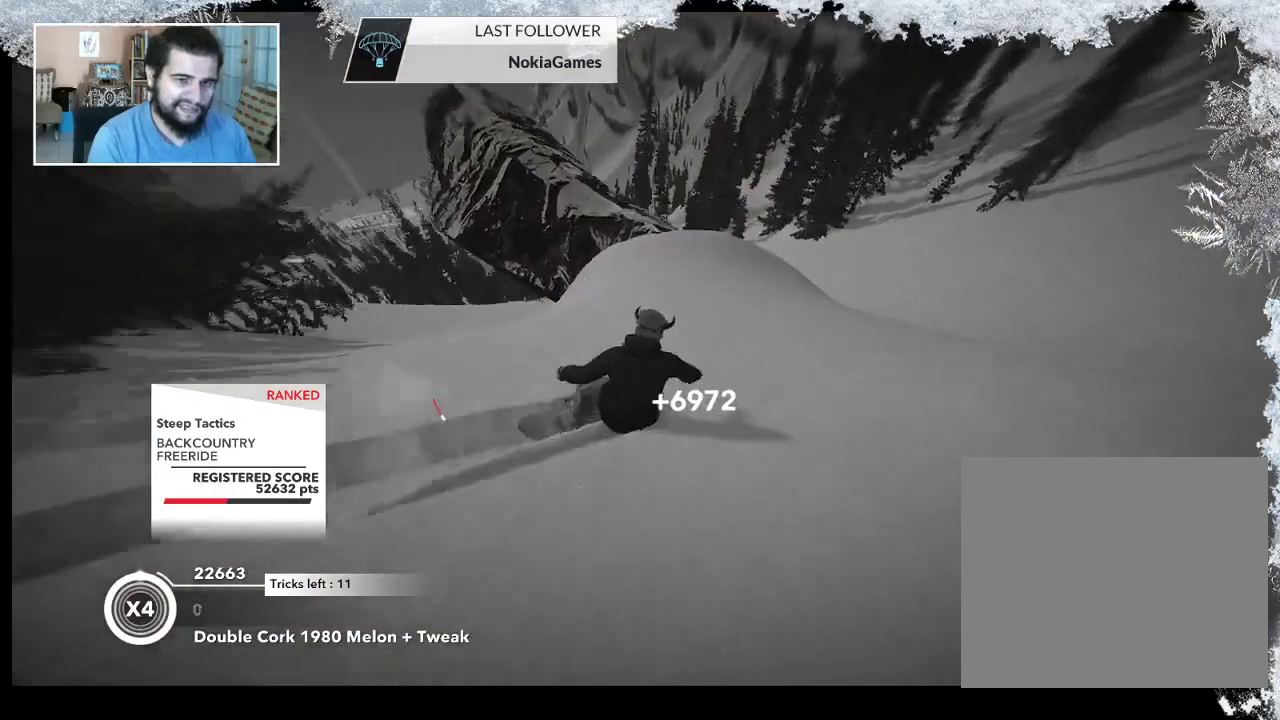
{"buttons": ["R2"], "left_stick": "left", "right_stick": "center", "events": [[100, "R2", "down"]]}
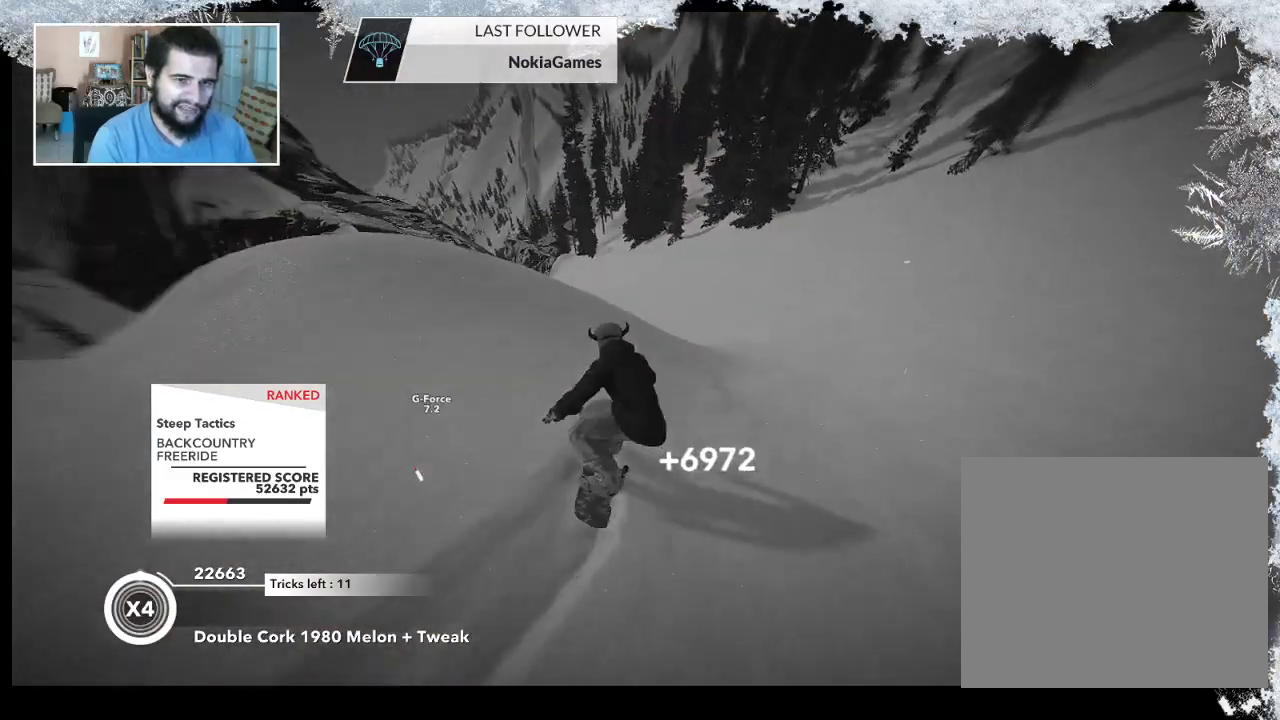
{"buttons": ["L2"], "left_stick": "up-left", "right_stick": "down-right", "events": [[100, "right_stick", "down-left"], [133, "R2", "up"], [267, "left_stick", "up-left"], [367, "L2", "down"], [500, "right_stick", "down-right"]]}
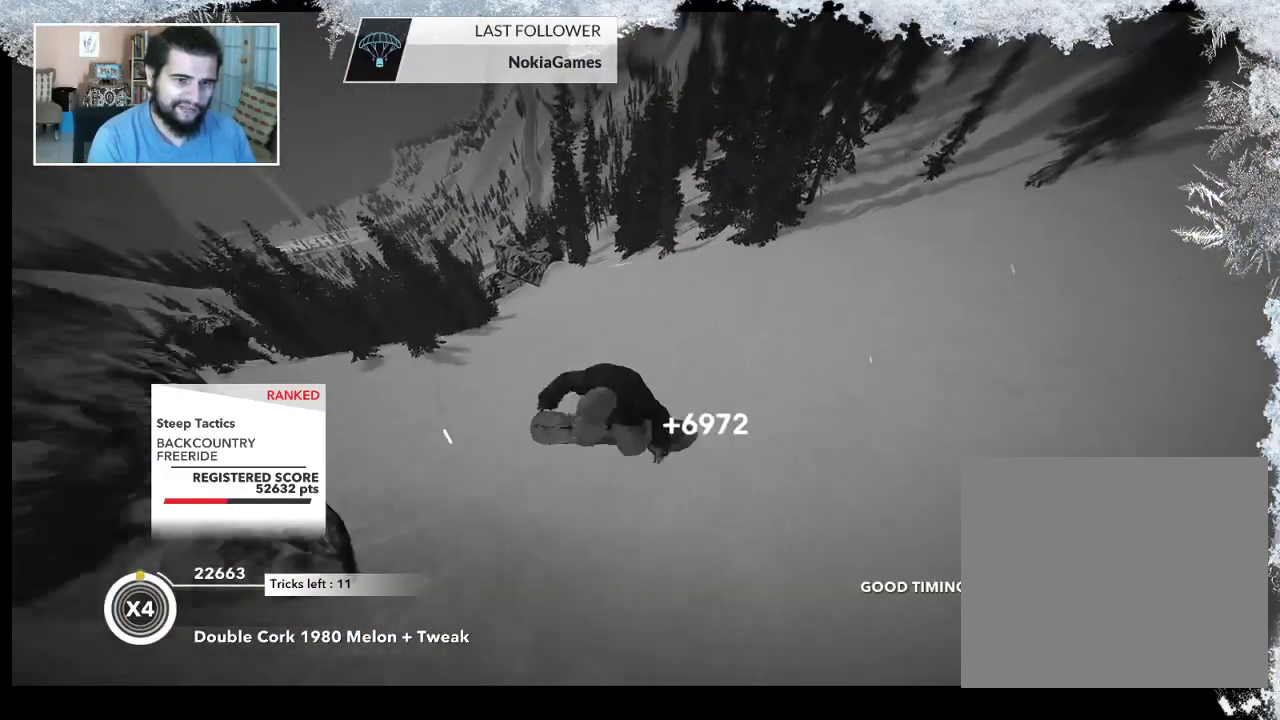
{"buttons": [], "left_stick": "center", "right_stick": "center", "events": [[267, "left_stick", "center"], [467, "L2", "up"], [500, "right_stick", "center"]]}
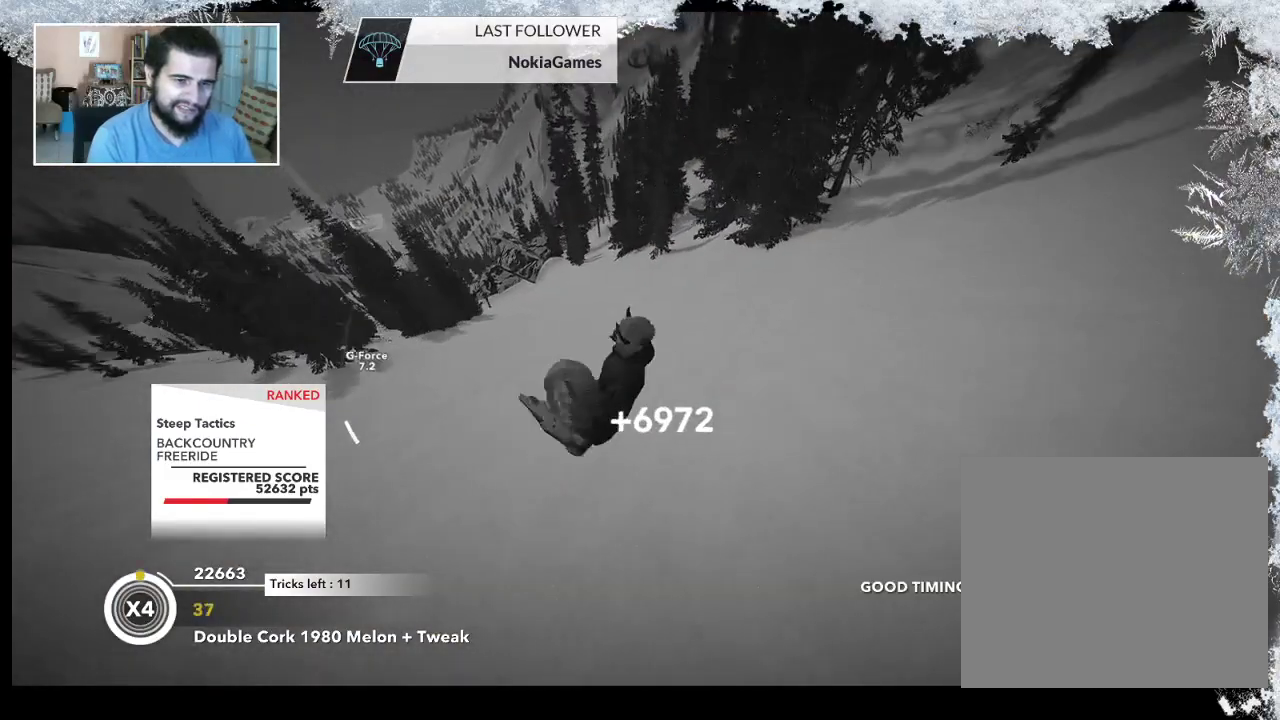
{"buttons": [], "left_stick": "left", "right_stick": "center", "events": [[167, "left_stick", "left"]]}
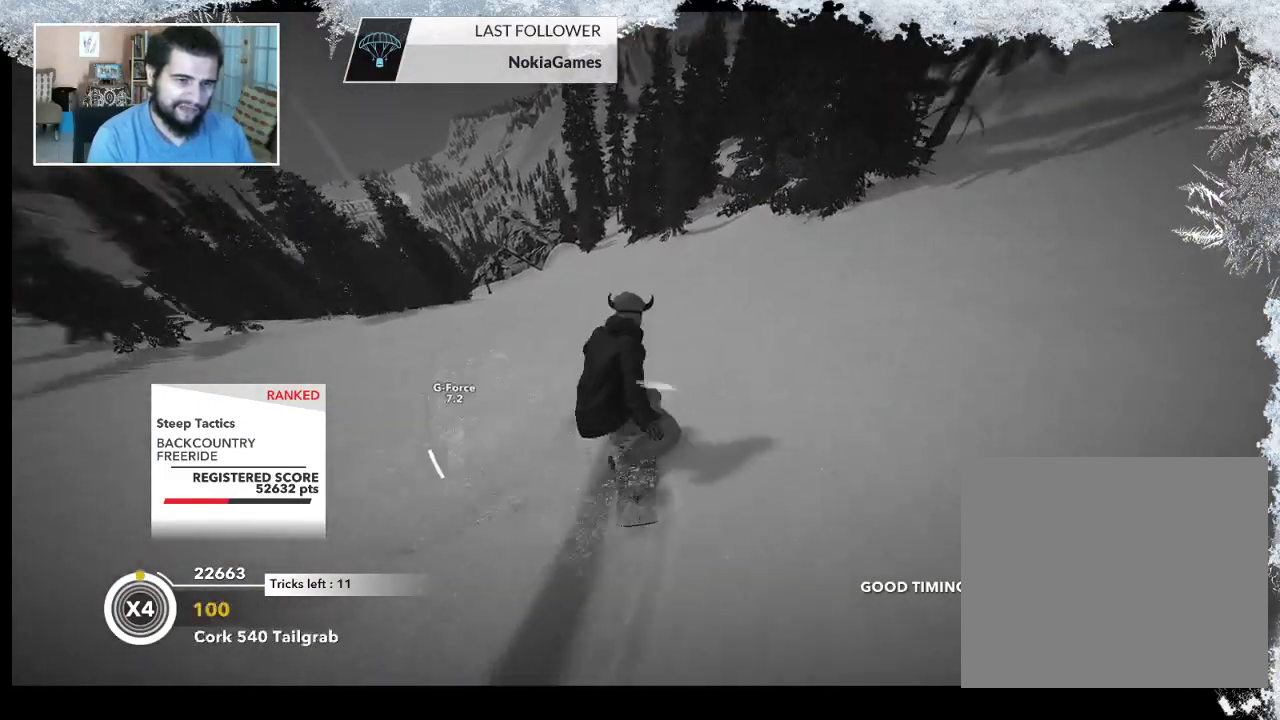
{"buttons": [], "left_stick": "up", "right_stick": "center", "events": [[133, "left_stick", "up-left"], [267, "left_stick", "up"]]}
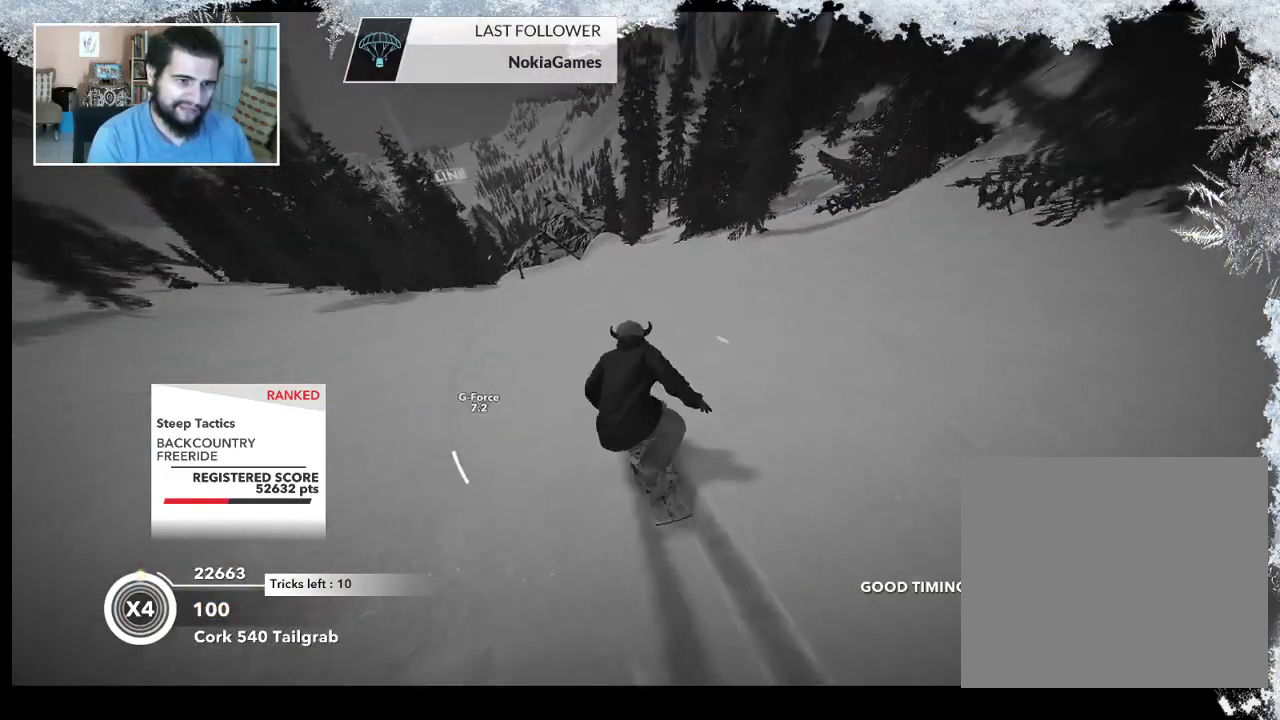
{"buttons": [], "left_stick": "up", "right_stick": "center", "events": []}
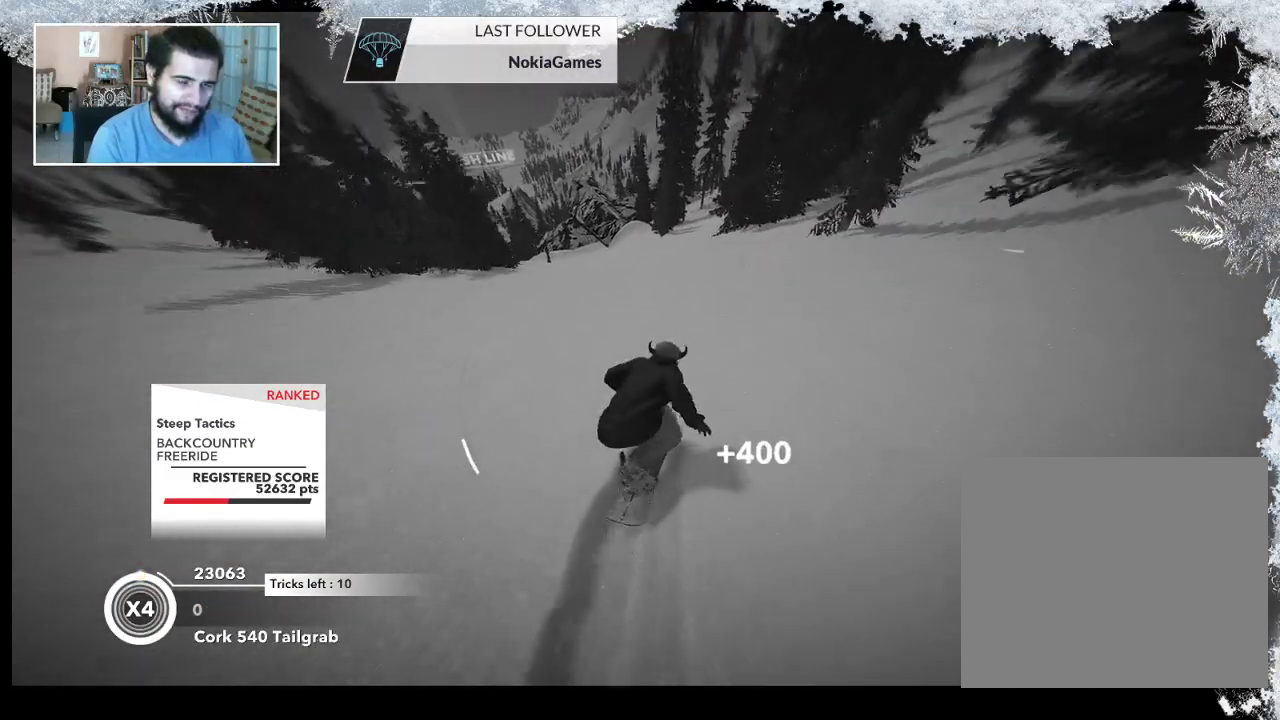
{"buttons": [], "left_stick": "up", "right_stick": "center", "events": []}
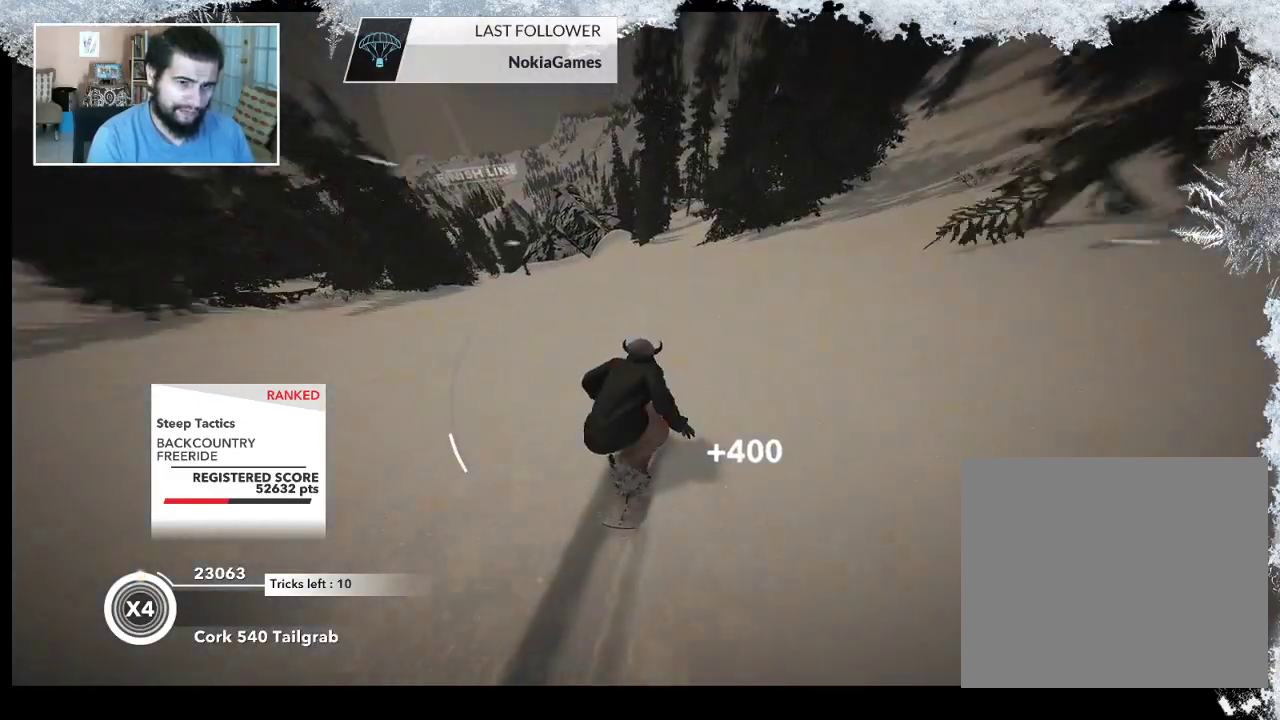
{"buttons": [], "left_stick": "up", "right_stick": "center", "events": []}
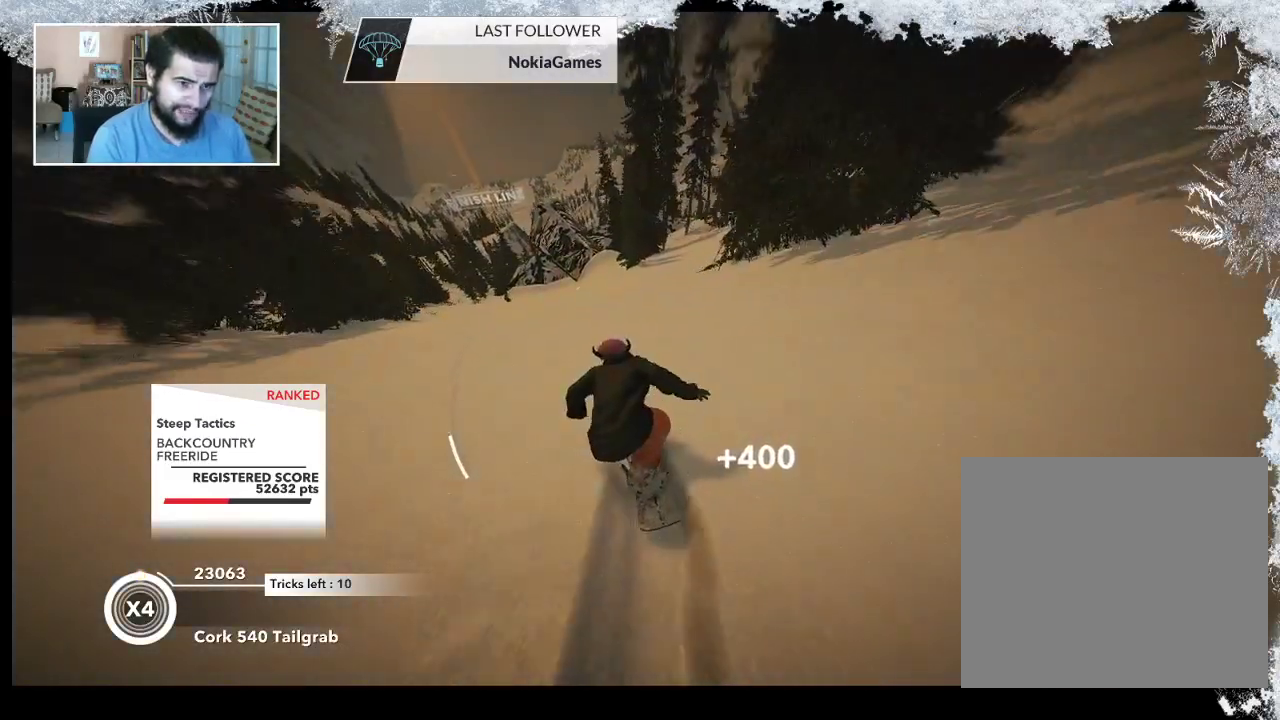
{"buttons": [], "left_stick": "center", "right_stick": "center", "events": [[300, "left_stick", "center"]]}
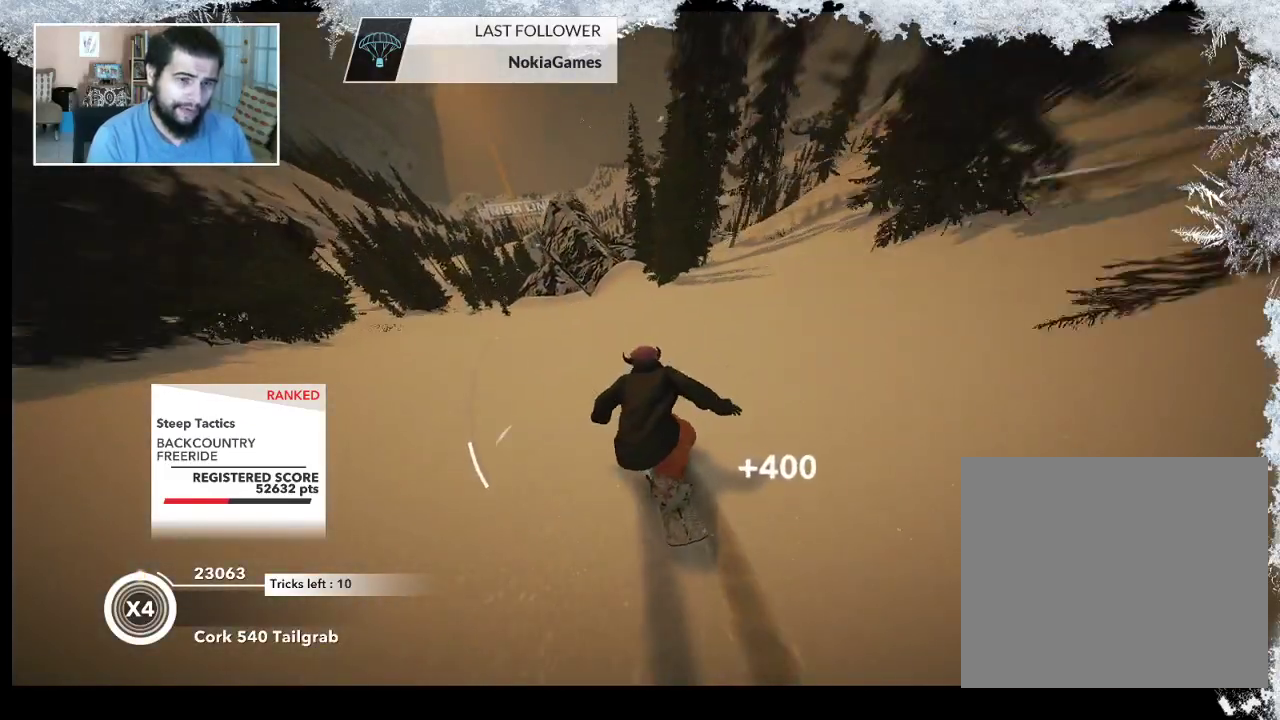
{"buttons": [], "left_stick": "center", "right_stick": "center", "events": [[333, "left_stick", "right"], [500, "left_stick", "center"]]}
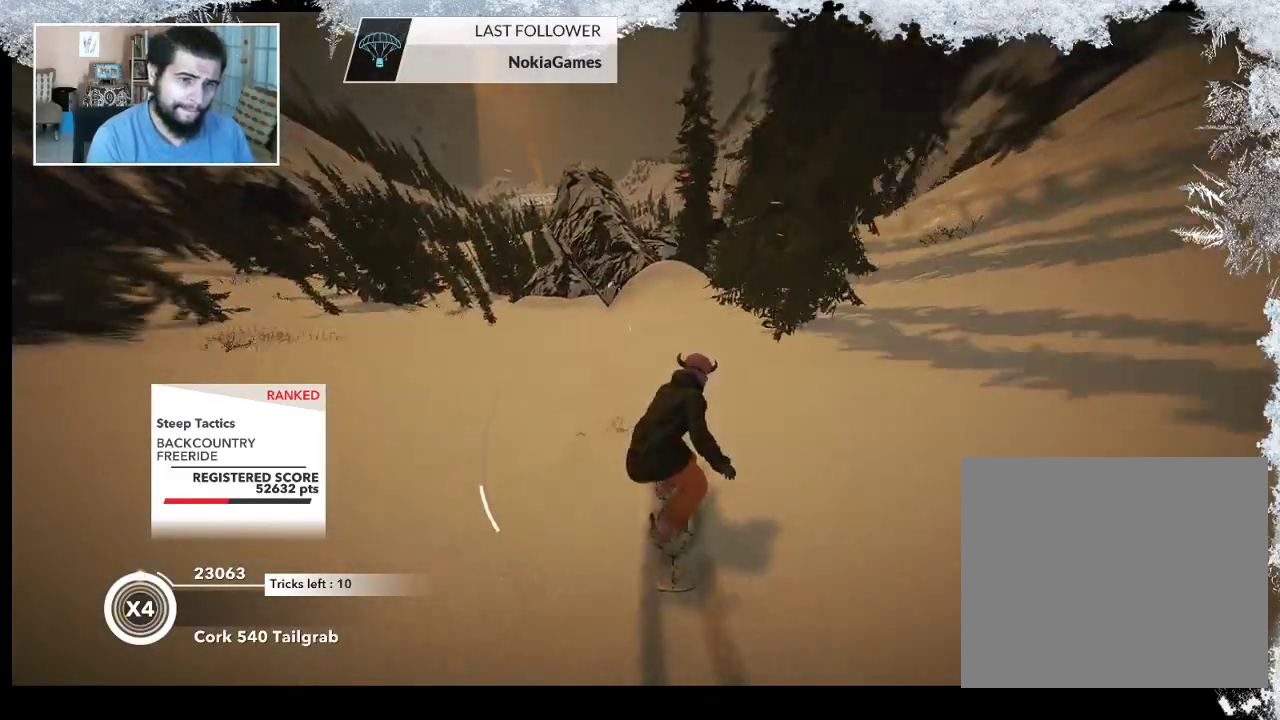
{"buttons": [], "left_stick": "center", "right_stick": "center", "events": []}
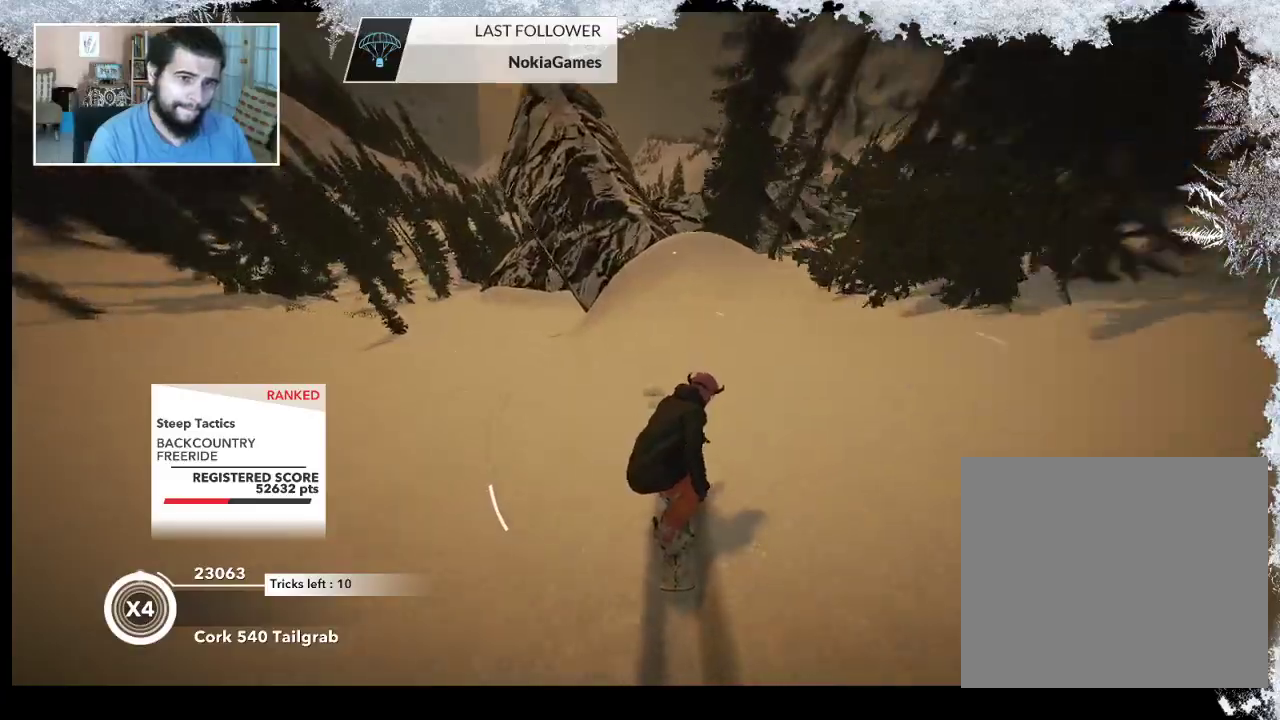
{"buttons": ["R2"], "left_stick": "center", "right_stick": "center", "events": [[133, "R2", "down"]]}
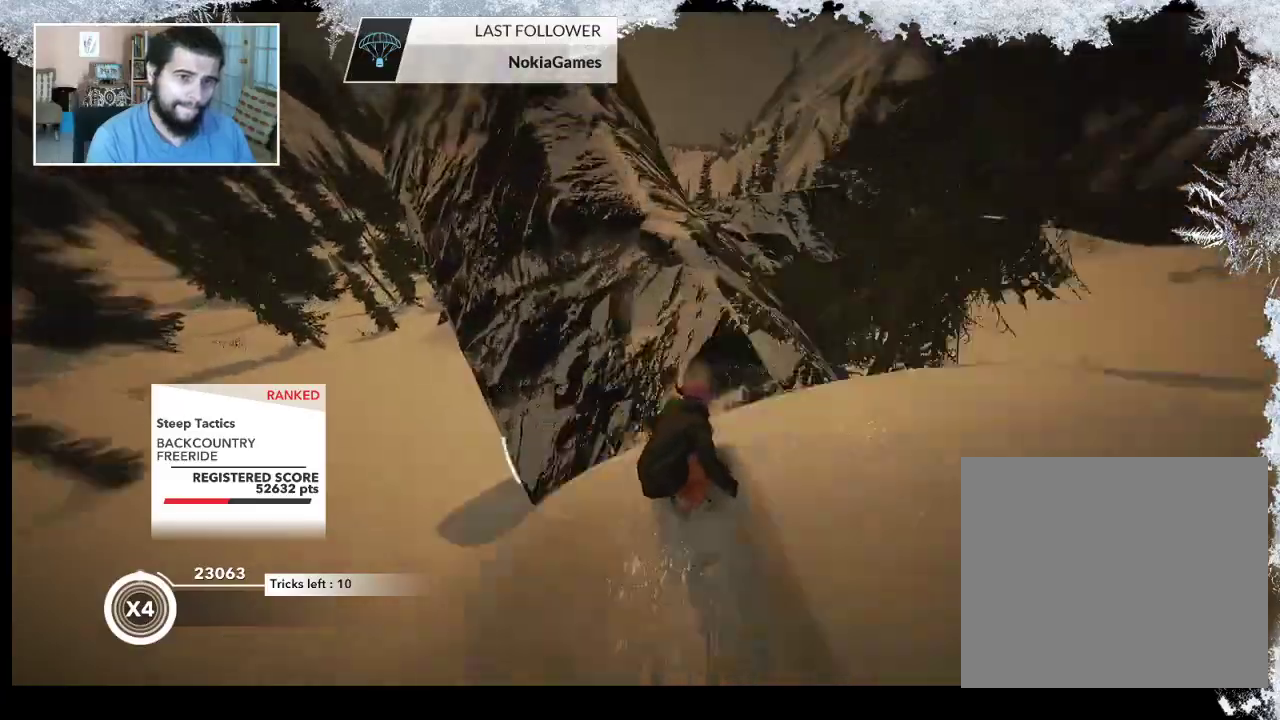
{"buttons": ["L2"], "left_stick": "up-right", "right_stick": "right", "events": [[167, "R2", "up"], [167, "left_stick", "up-right"], [333, "L2", "down"], [400, "right_stick", "right"]]}